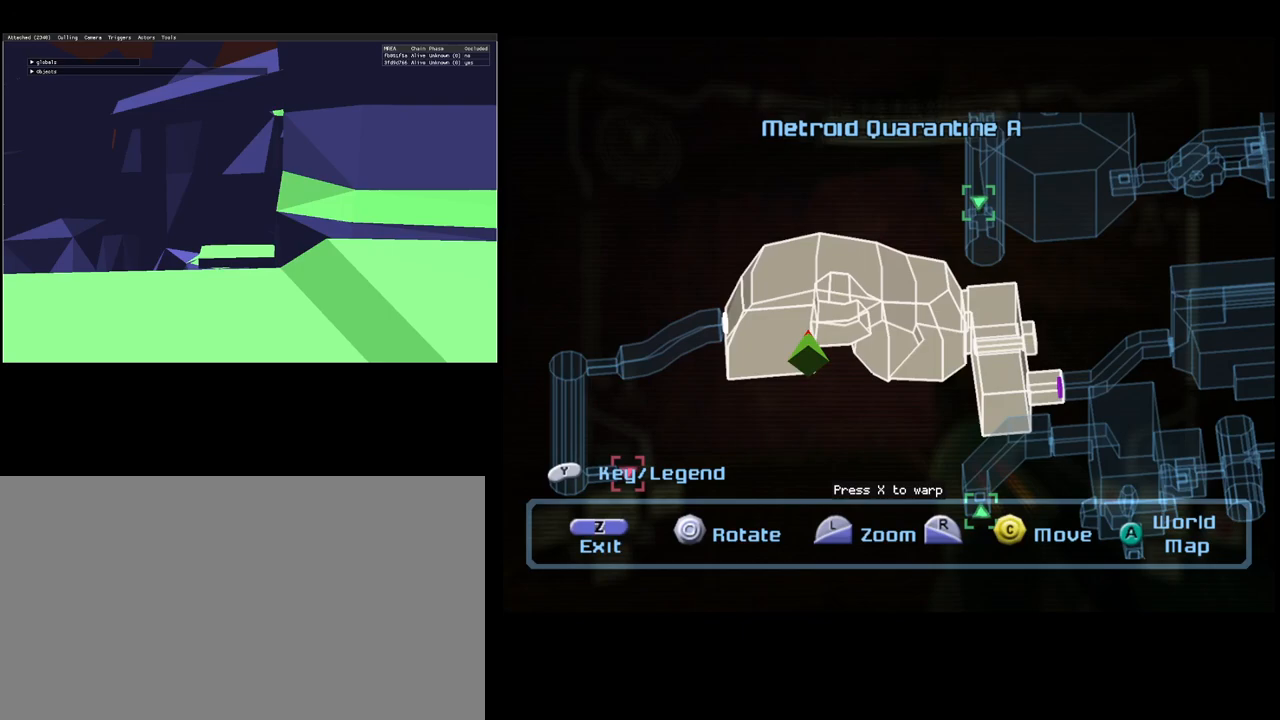
Gameplay with a controller (Nintendo layout); each line is a JSON object with the inputs held at the frame after it. "events" lists button and stick changes between this image and that frame as [ms after this image, input, new state], when the widget could be followed in between. Not read: L3 R3 right_stick.
{"buttons": [], "left_stick": "center", "events": []}
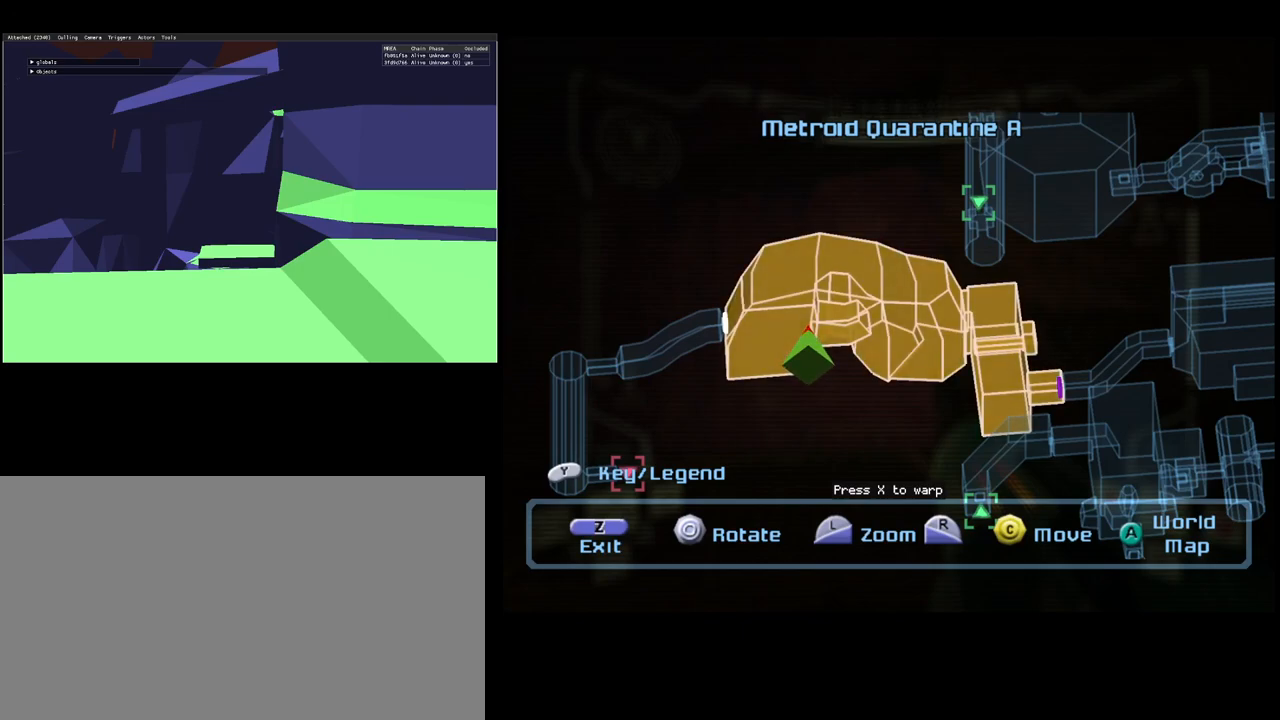
{"buttons": [], "left_stick": "center", "events": []}
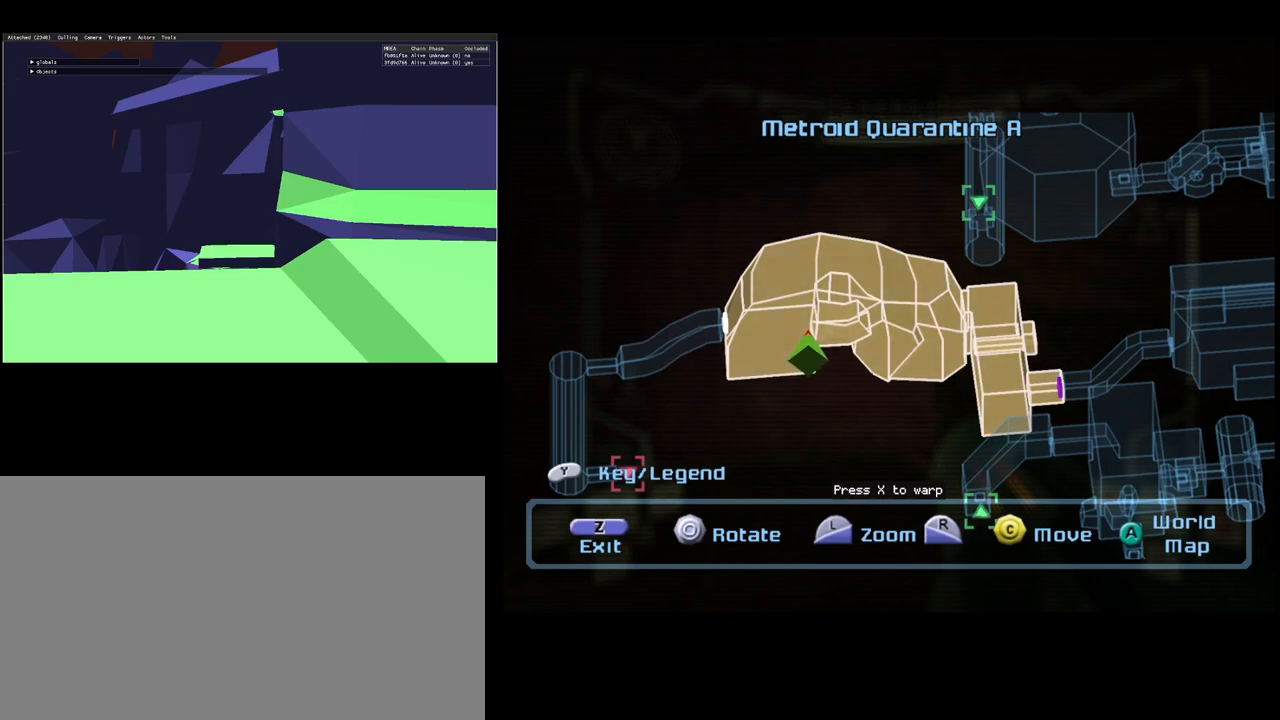
{"buttons": [], "left_stick": "center", "events": [[217, "B", "down"], [300, "B", "up"]]}
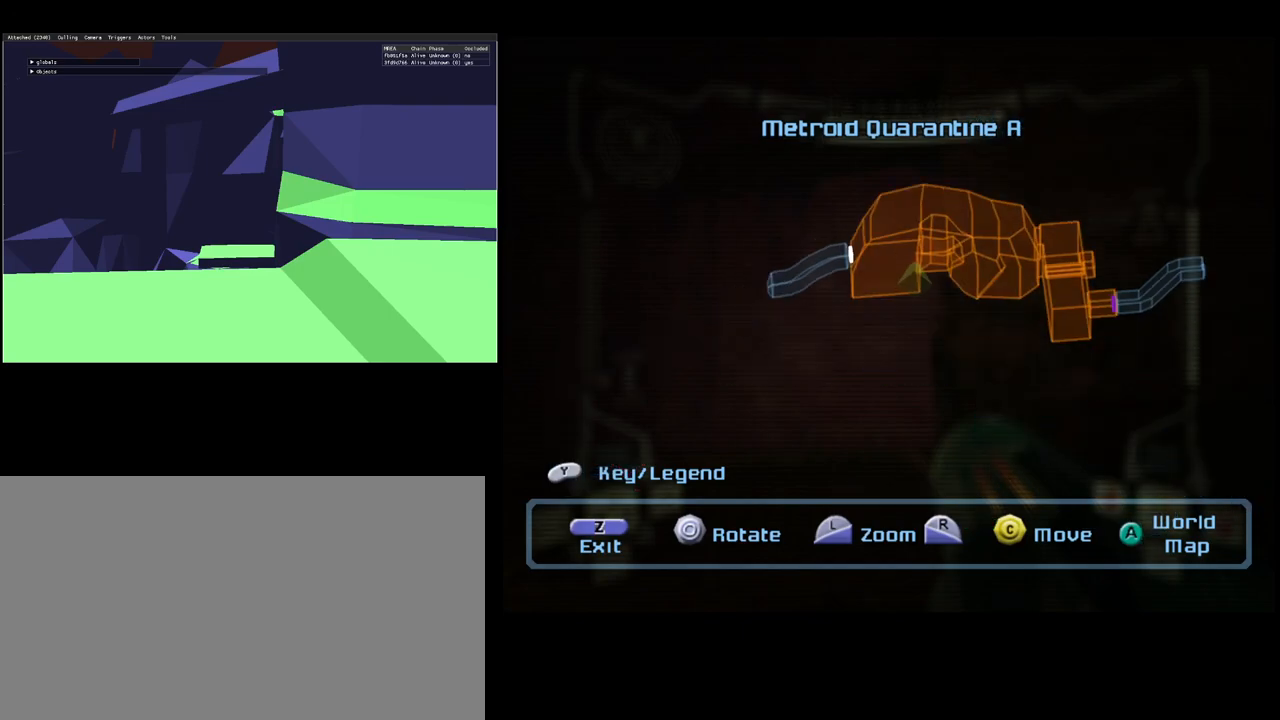
{"buttons": [], "left_stick": "center", "events": []}
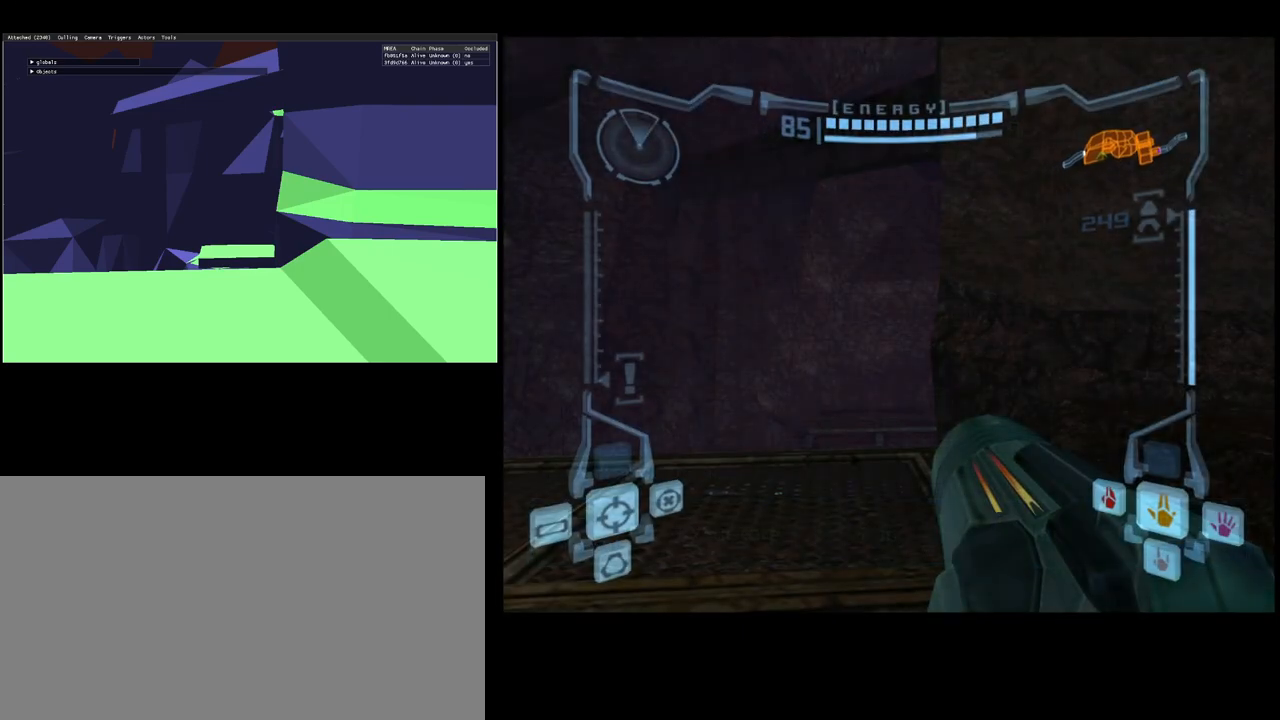
{"buttons": [], "left_stick": "center", "events": []}
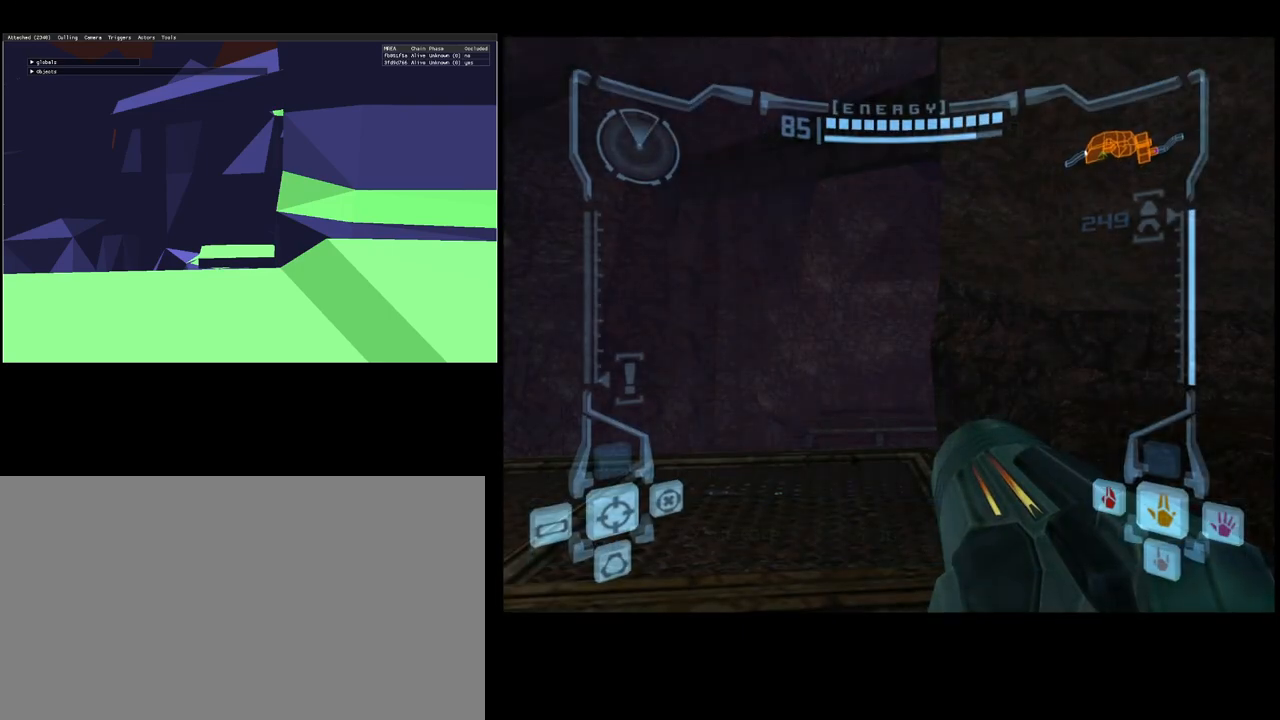
{"buttons": [], "left_stick": "center", "events": [[250, "left_stick", "up-right"], [367, "left_stick", "center"]]}
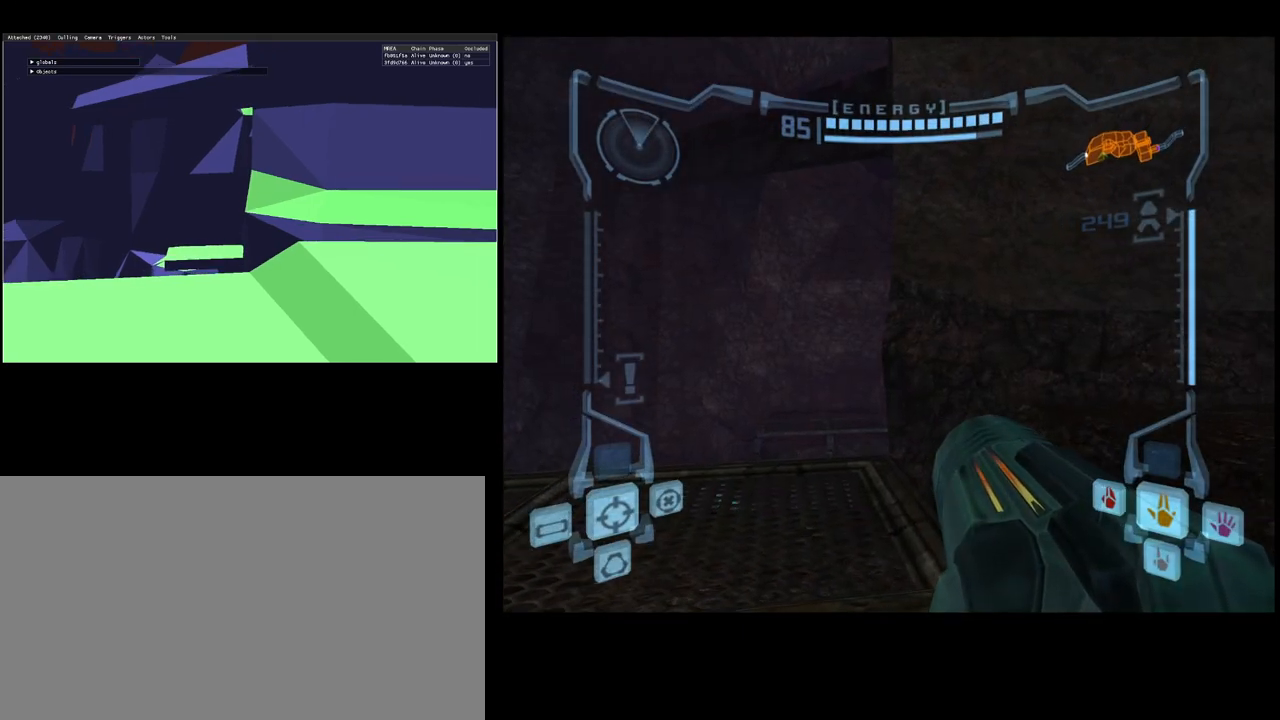
{"buttons": ["L1"], "left_stick": "up", "events": [[100, "left_stick", "up"], [167, "L1", "down"]]}
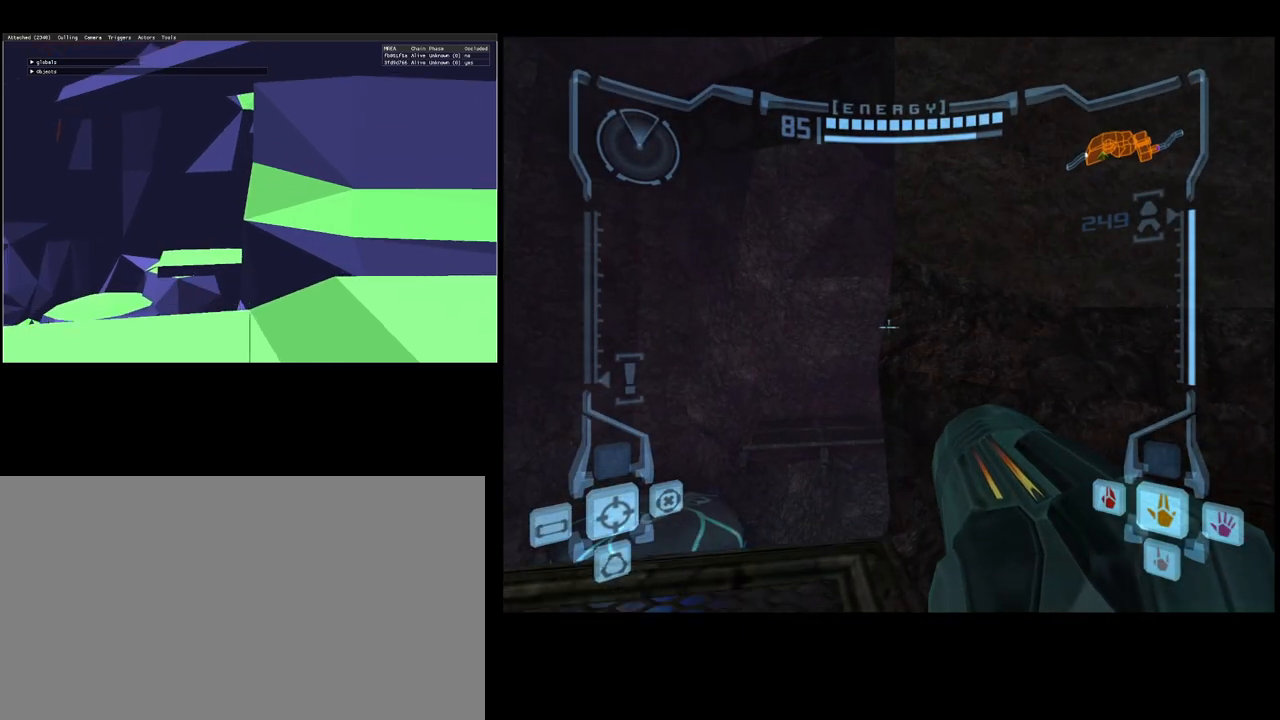
{"buttons": ["L1"], "left_stick": "up", "events": [[67, "B", "down"], [133, "B", "up"]]}
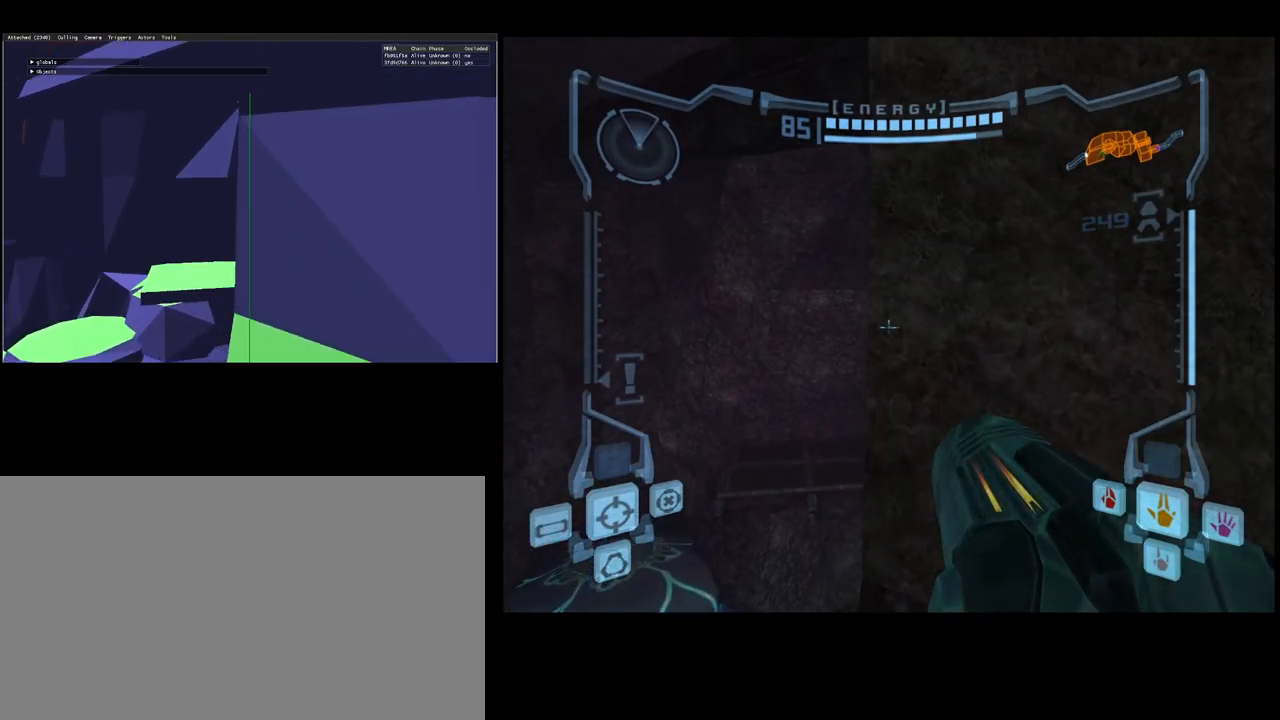
{"buttons": ["L1"], "left_stick": "center", "events": [[317, "left_stick", "center"]]}
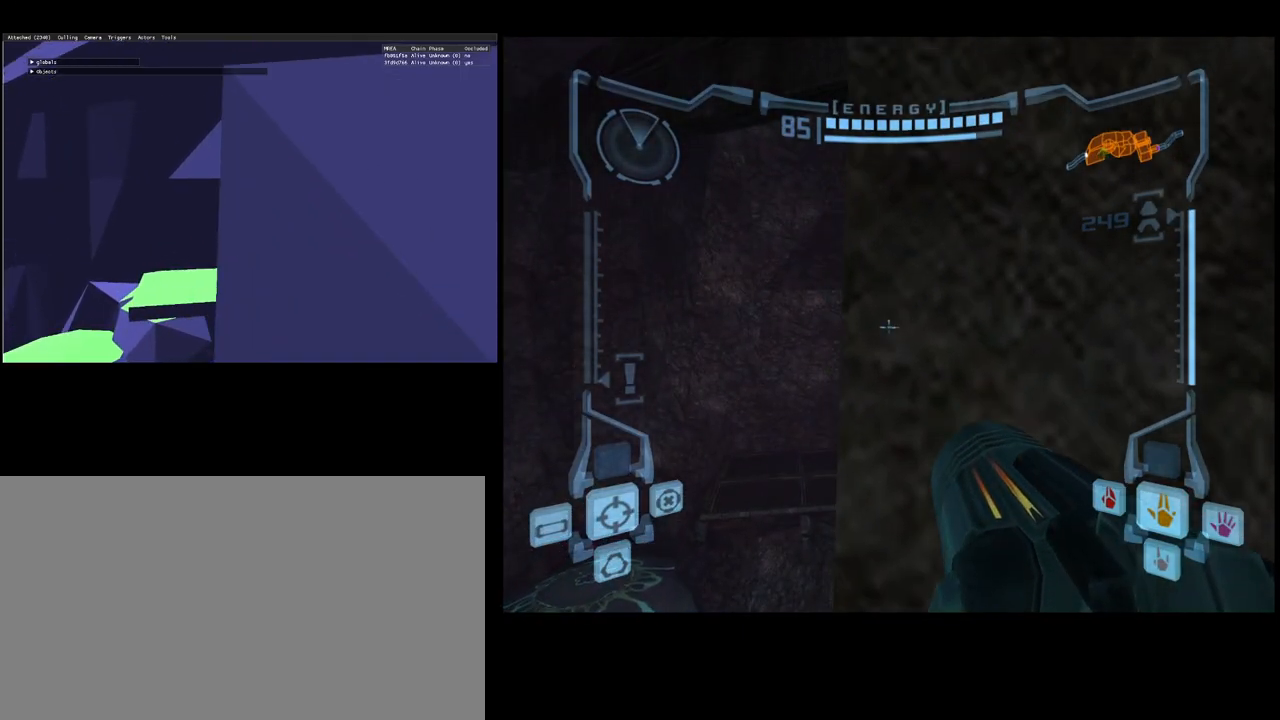
{"buttons": ["L1"], "left_stick": "down", "events": [[17, "L1", "up"], [167, "left_stick", "left"], [250, "left_stick", "center"], [433, "L1", "down"], [433, "left_stick", "down"]]}
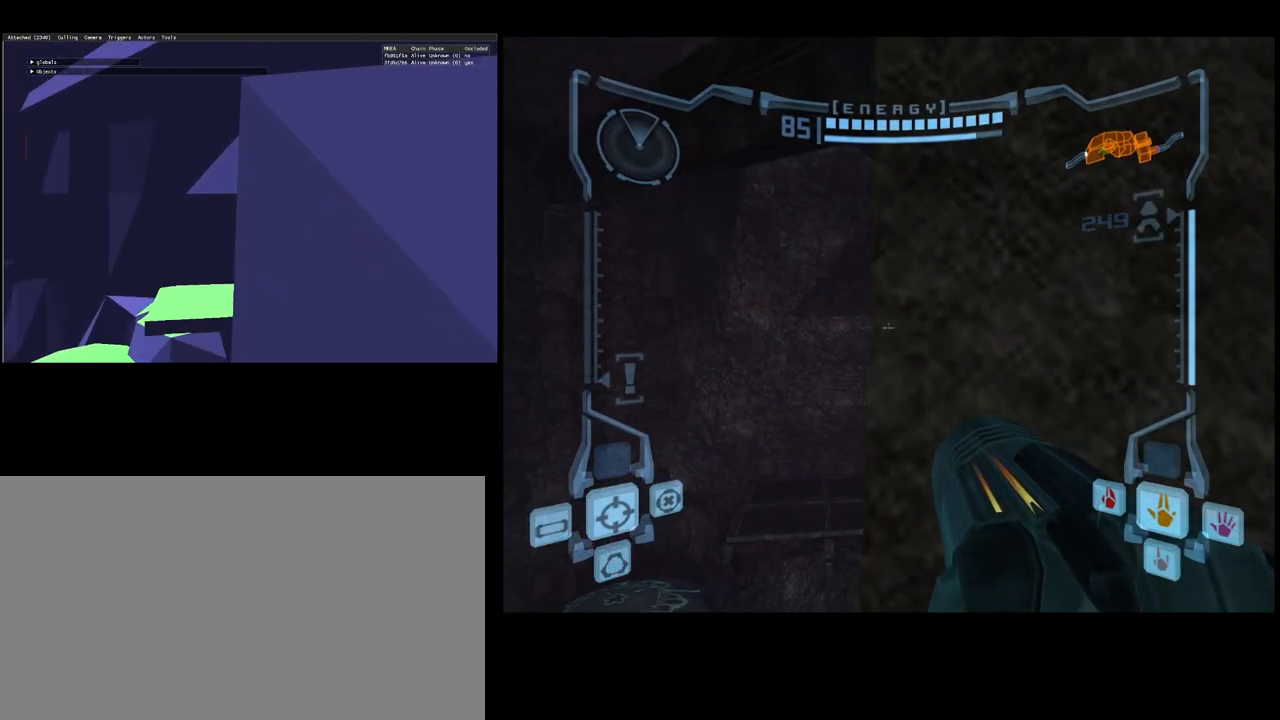
{"buttons": ["L1"], "left_stick": "center", "events": [[83, "left_stick", "center"], [400, "left_stick", "up"], [500, "left_stick", "center"]]}
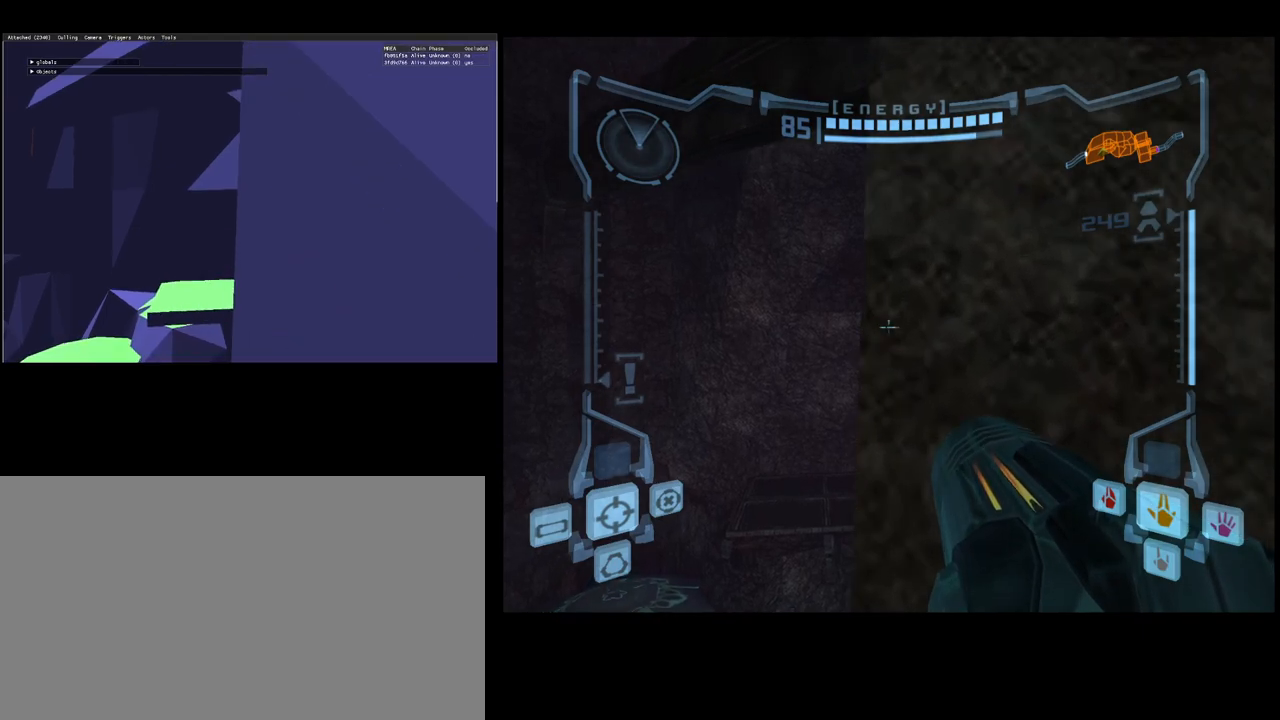
{"buttons": ["L1"], "left_stick": "center", "events": [[417, "left_stick", "down"], [483, "left_stick", "center"]]}
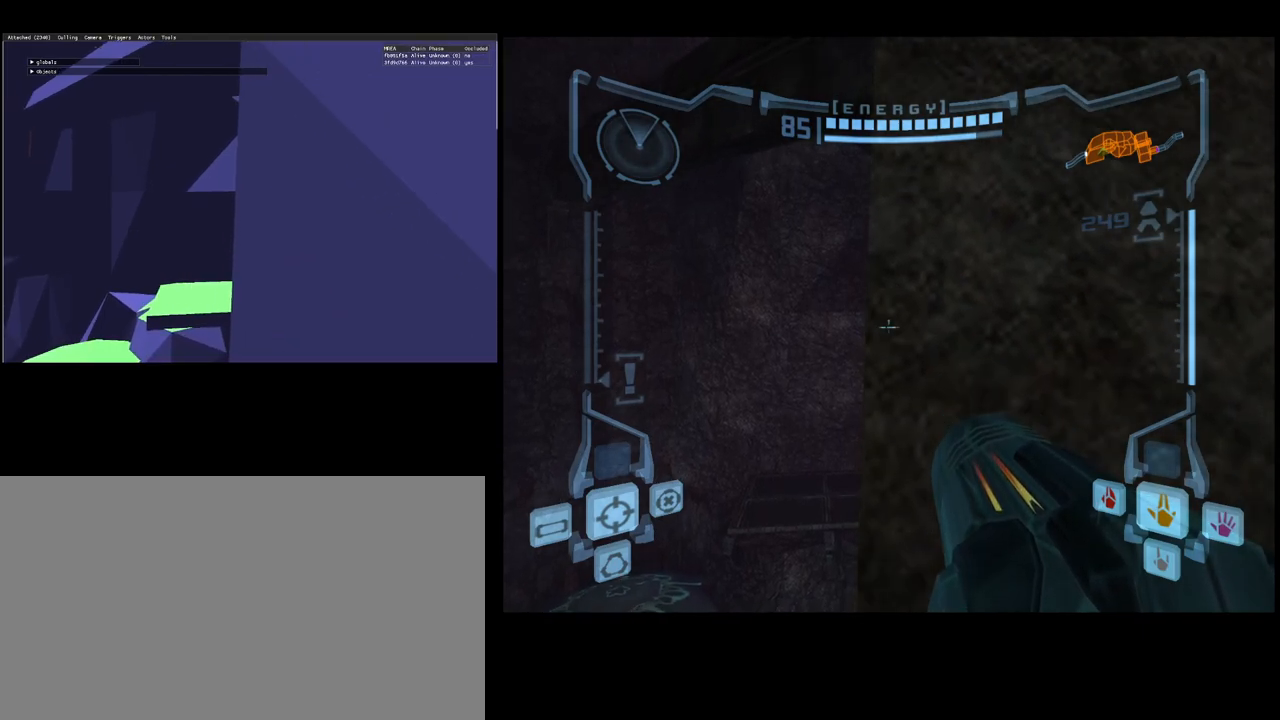
{"buttons": ["L1"], "left_stick": "up-left", "events": [[250, "left_stick", "up"], [300, "B", "down"], [367, "left_stick", "up-left"], [400, "B", "up"]]}
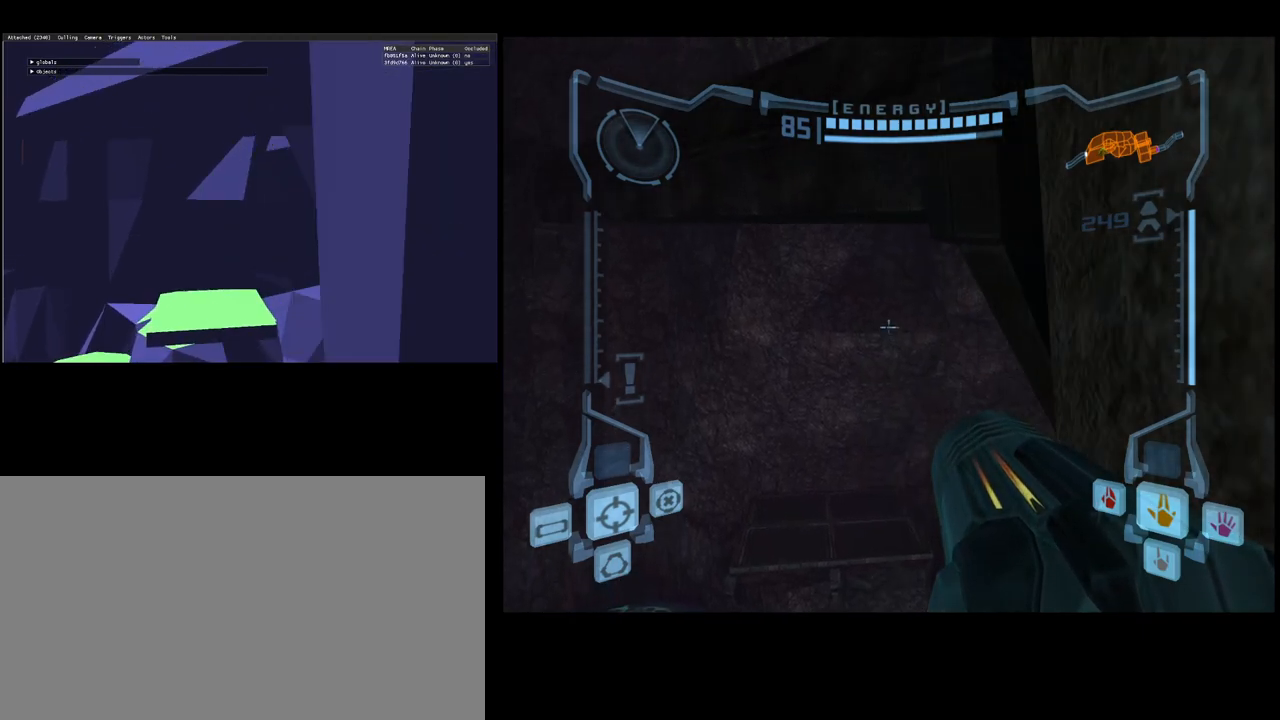
{"buttons": ["B", "L1"], "left_stick": "up", "events": [[200, "left_stick", "up"], [467, "B", "down"]]}
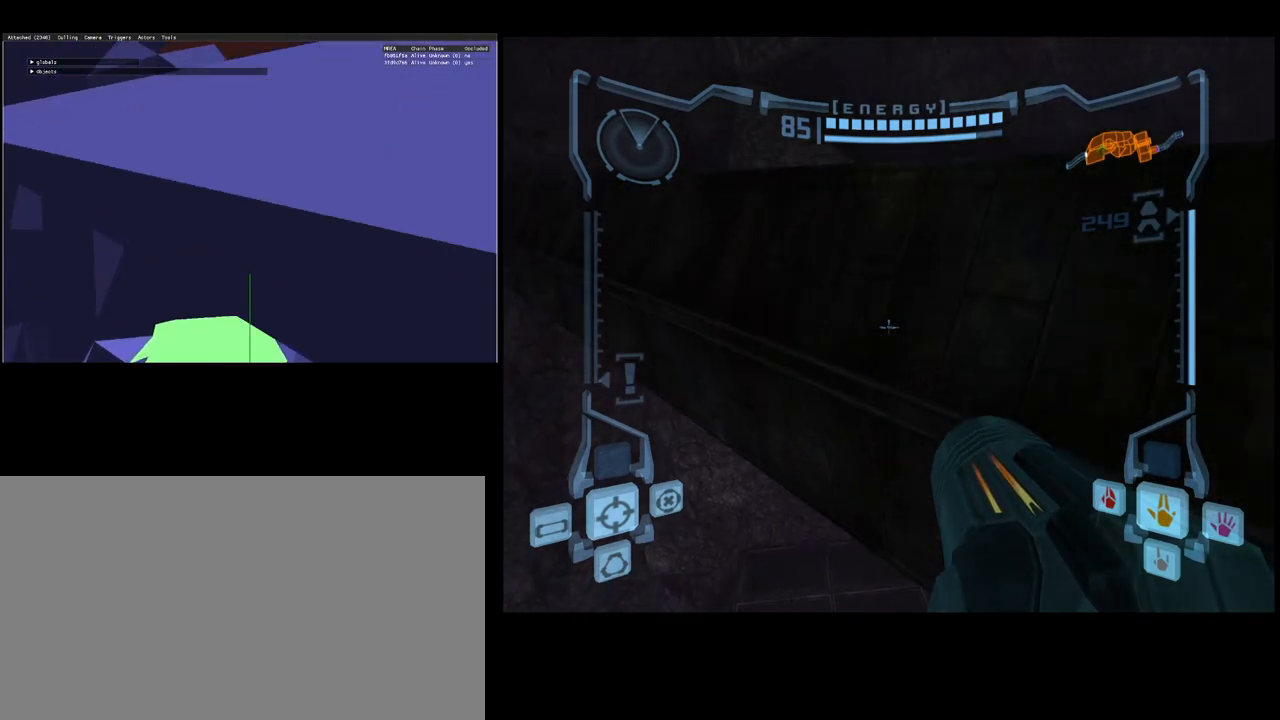
{"buttons": ["L1"], "left_stick": "up", "events": [[83, "B", "up"]]}
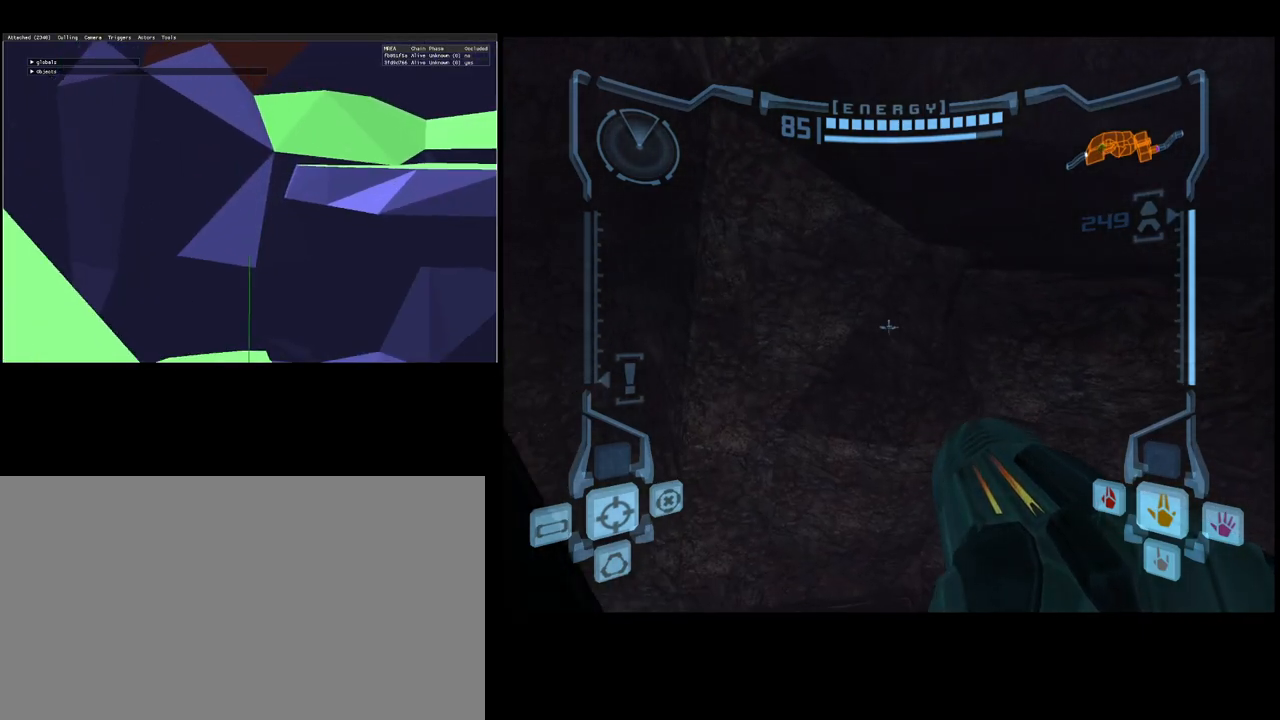
{"buttons": ["R1"], "left_stick": "left", "events": [[67, "left_stick", "center"], [400, "R1", "down"], [417, "L1", "up"], [450, "left_stick", "left"]]}
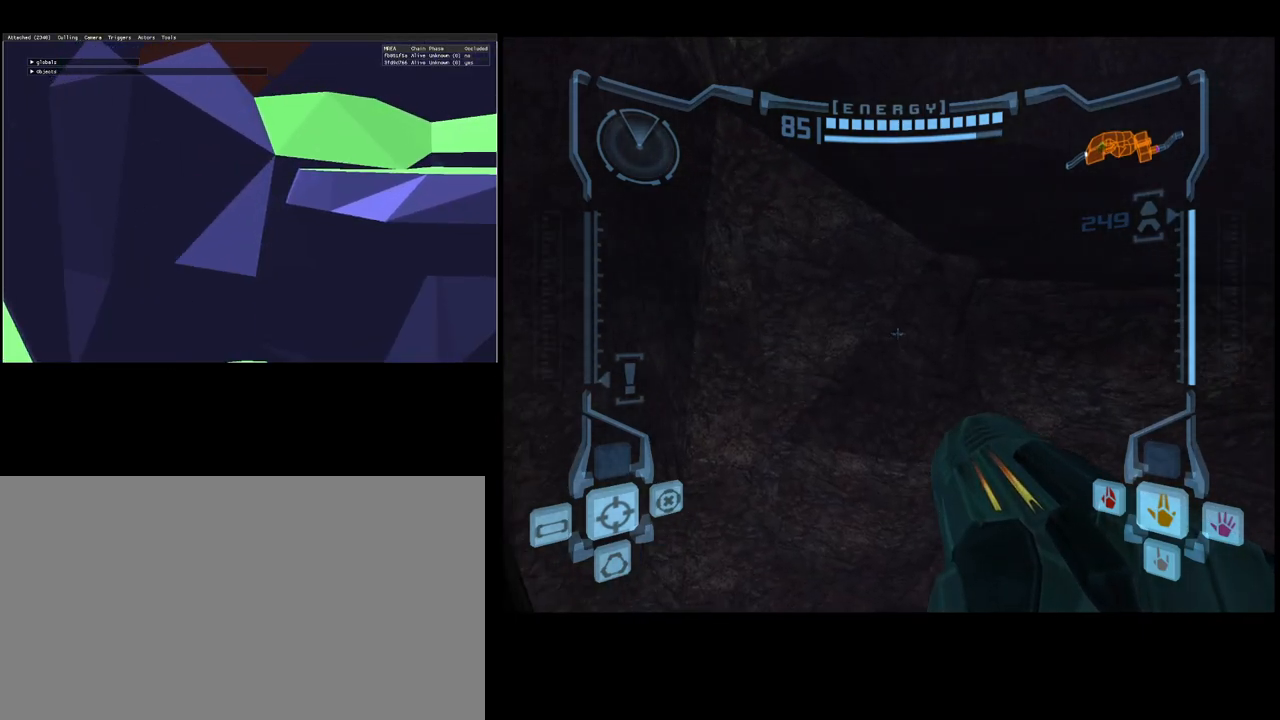
{"buttons": ["R1"], "left_stick": "center", "events": [[467, "left_stick", "center"]]}
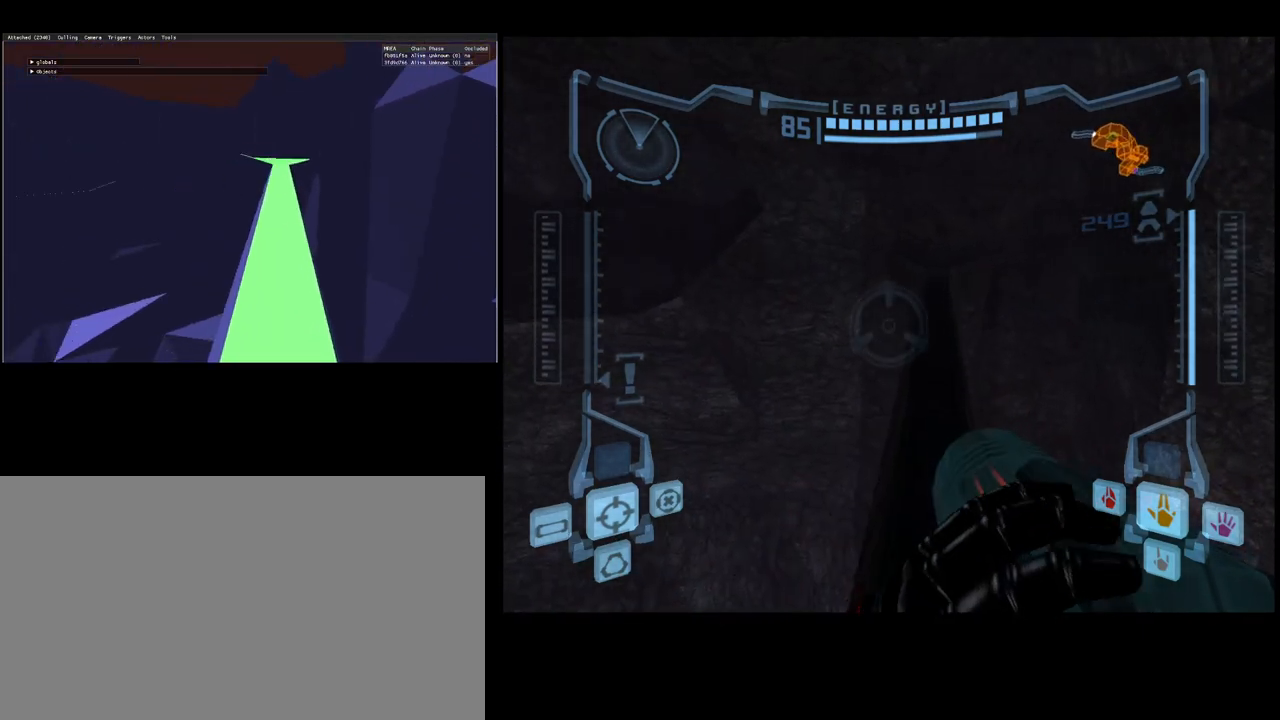
{"buttons": ["R1"], "left_stick": "center", "events": [[33, "R1", "up"], [100, "R1", "down"], [317, "left_stick", "up-right"], [500, "left_stick", "center"]]}
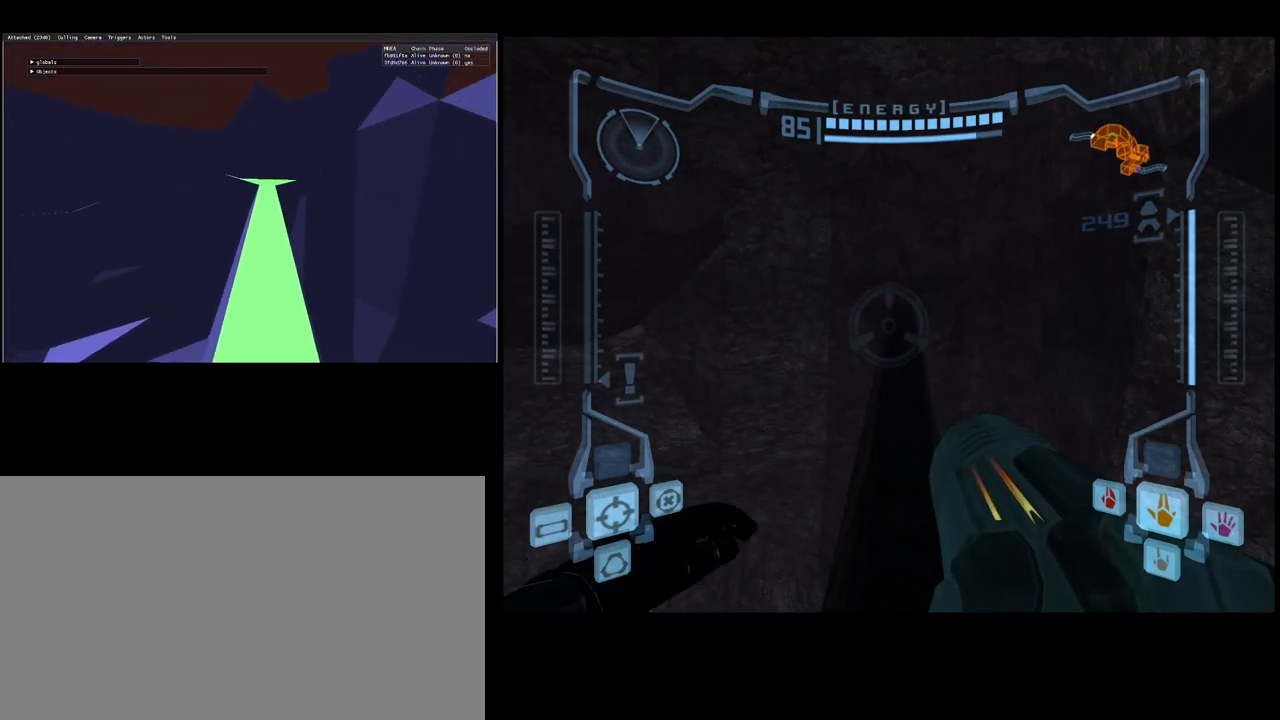
{"buttons": ["L1"], "left_stick": "up", "events": [[133, "R1", "up"], [217, "L1", "down"], [400, "left_stick", "up"]]}
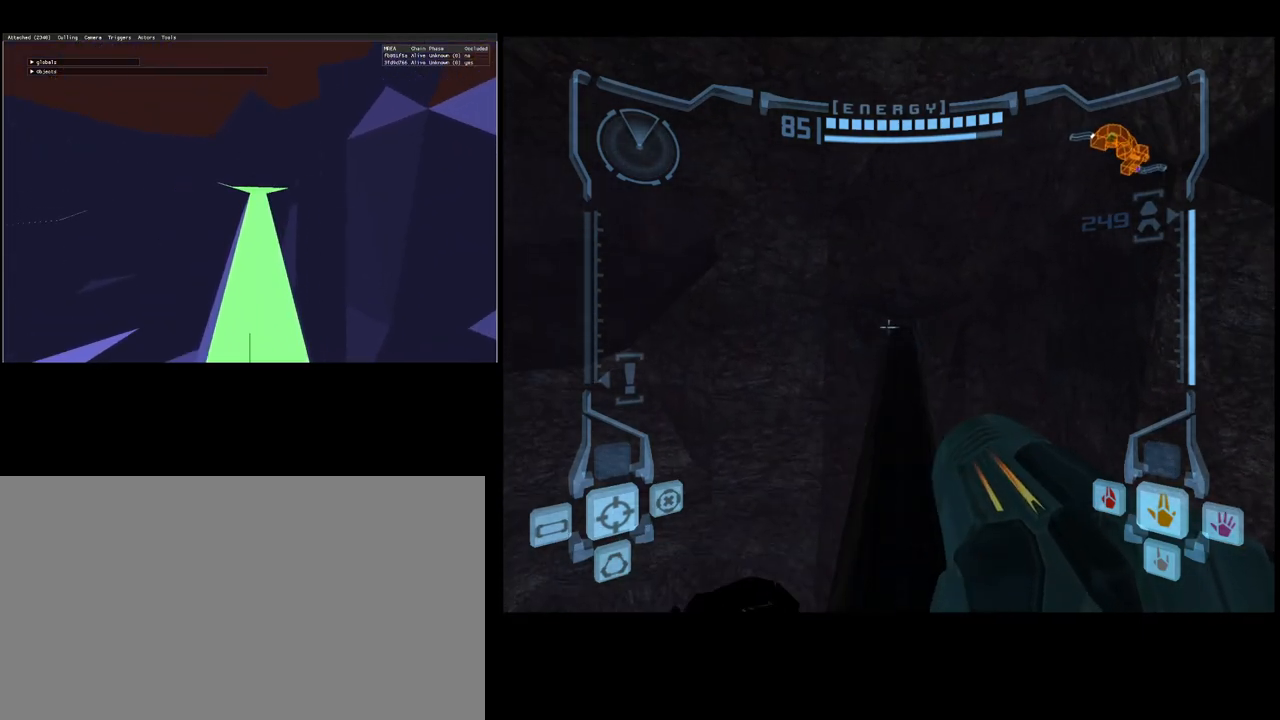
{"buttons": ["L1"], "left_stick": "up", "events": []}
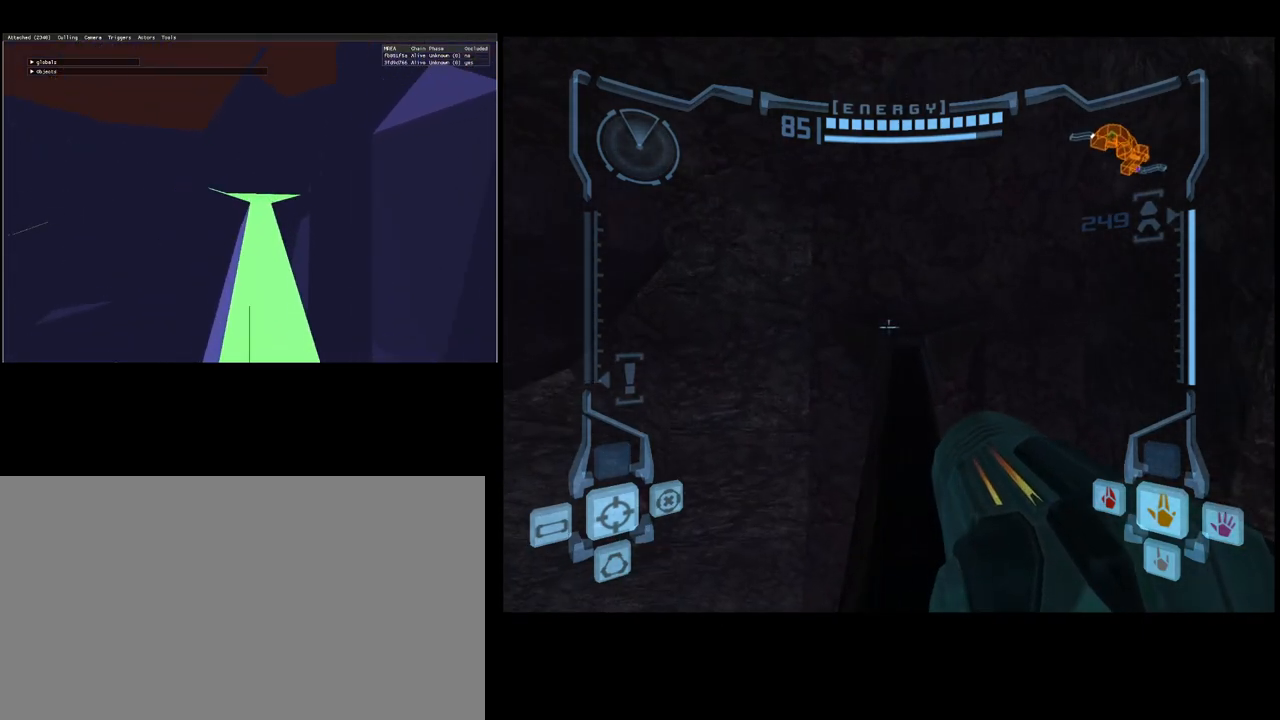
{"buttons": ["R1"], "left_stick": "left", "events": [[117, "left_stick", "center"], [233, "L1", "up"], [233, "R1", "down"], [367, "left_stick", "left"]]}
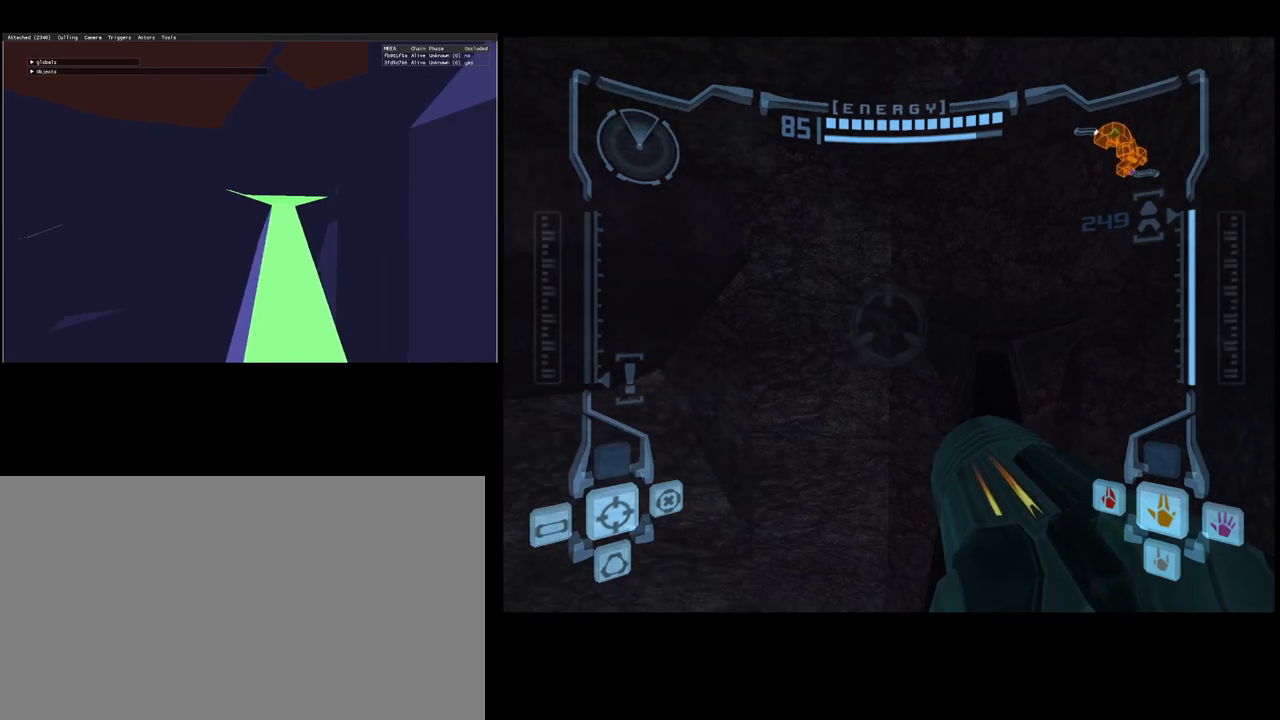
{"buttons": ["R1"], "left_stick": "left", "events": []}
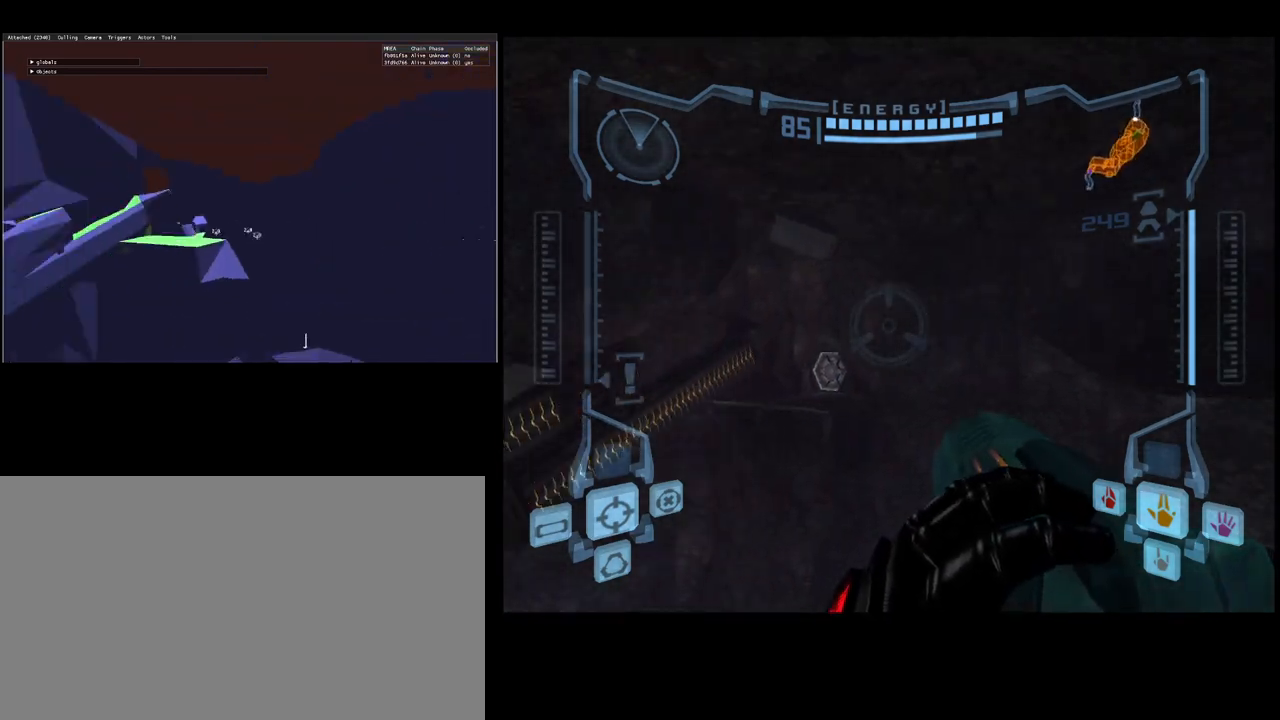
{"buttons": ["R1"], "left_stick": "left", "events": [[200, "left_stick", "center"], [467, "left_stick", "left"]]}
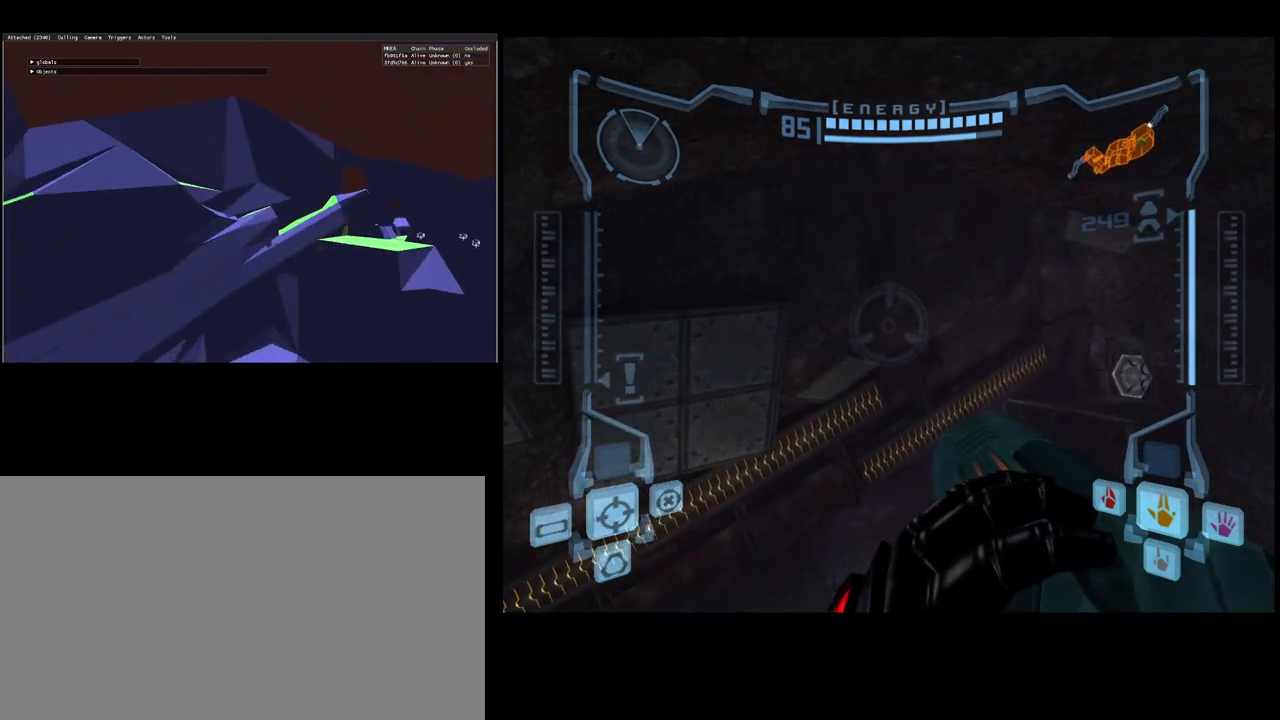
{"buttons": ["R1"], "left_stick": "center", "events": [[17, "left_stick", "center"], [317, "left_stick", "left"], [400, "left_stick", "center"]]}
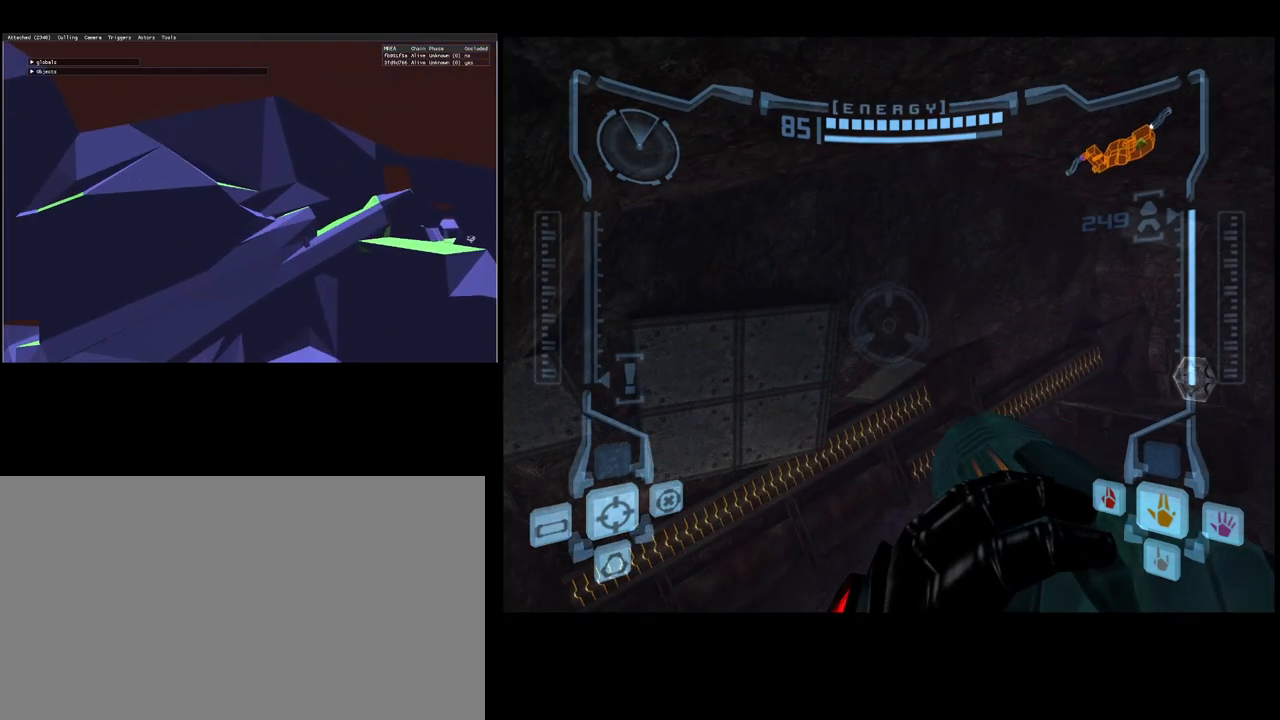
{"buttons": ["R1"], "left_stick": "center", "events": [[400, "A", "down"], [500, "A", "up"]]}
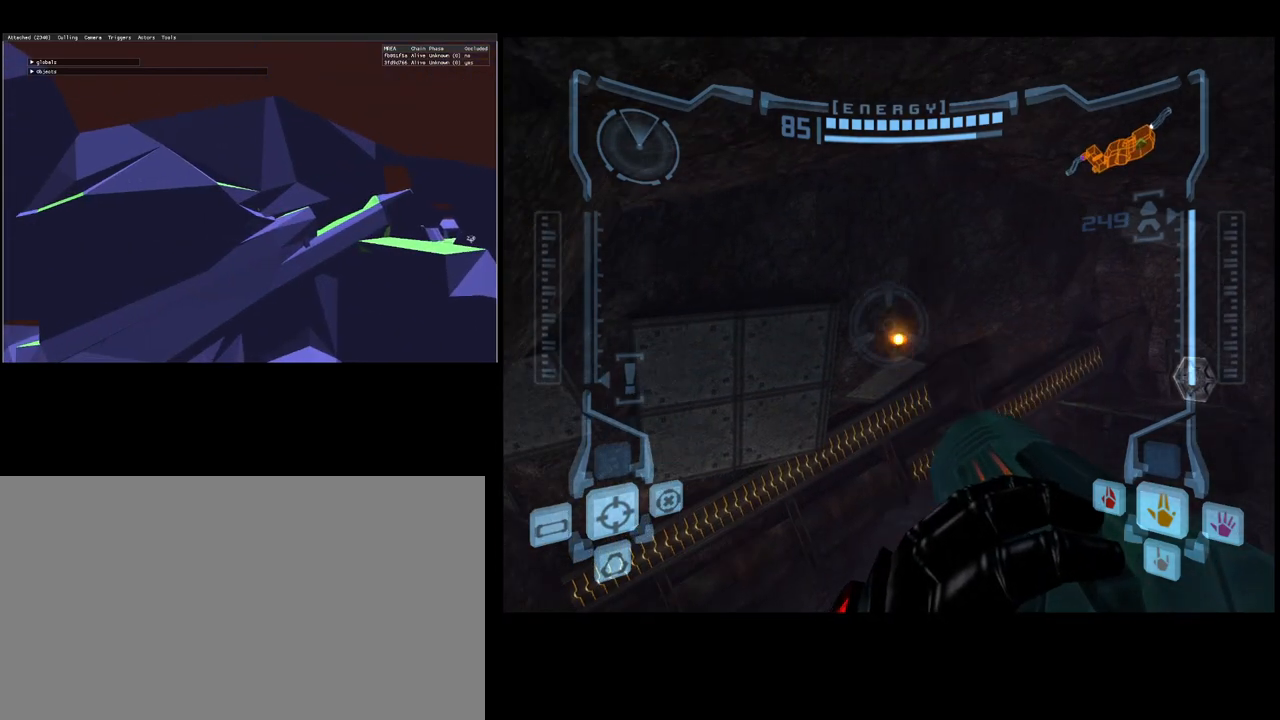
{"buttons": ["R1"], "left_stick": "center", "events": [[267, "A", "down"], [383, "A", "up"]]}